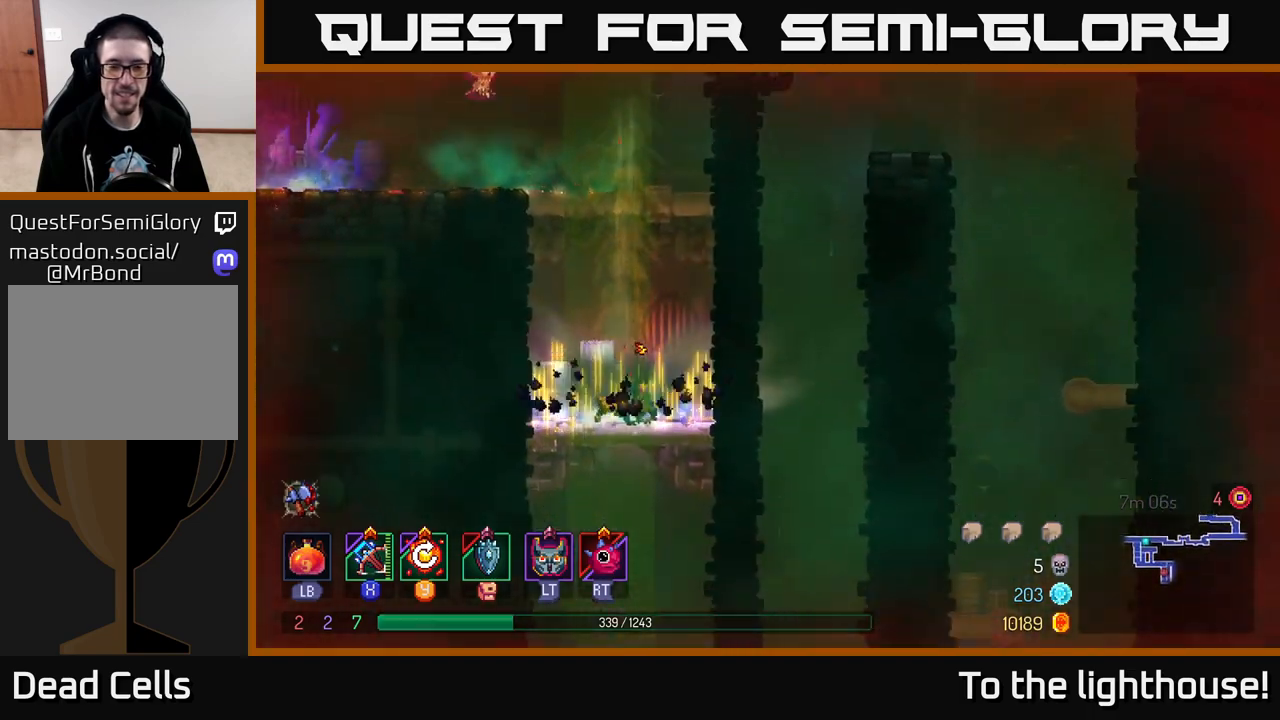
Gameplay with a controller (Xbox layout); each line is a JSON object with the inputs held at the frame after it. "events" lists button and stick changes between this image and that frame as [ms after this image, input, new state], when the widget could be followed in between.
{"buttons": [], "left_stick": "down", "right_stick": "center", "events": [[17, "left_stick", "center"], [133, "left_stick", "down"], [233, "A", "down"], [300, "A", "up"], [367, "A", "down"], [483, "A", "up"]]}
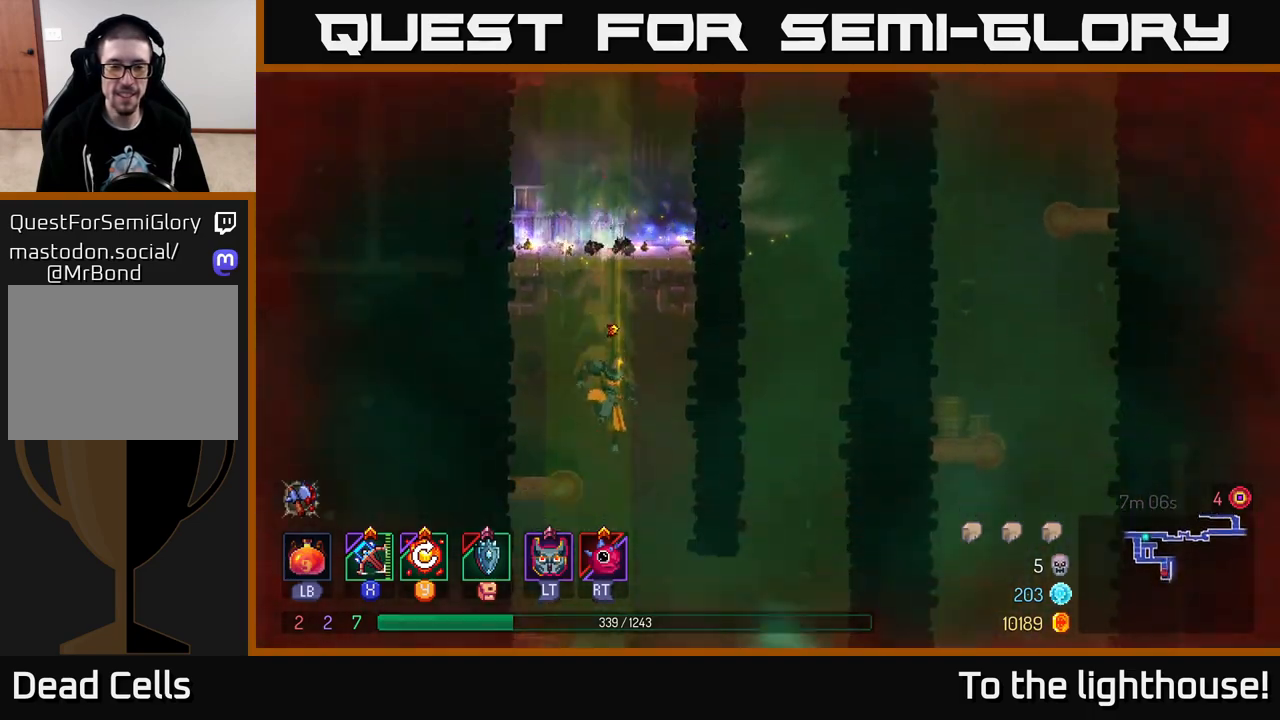
{"buttons": ["A"], "left_stick": "right", "right_stick": "center", "events": [[67, "B", "down"], [150, "left_stick", "right"], [200, "B", "up"], [417, "A", "down"]]}
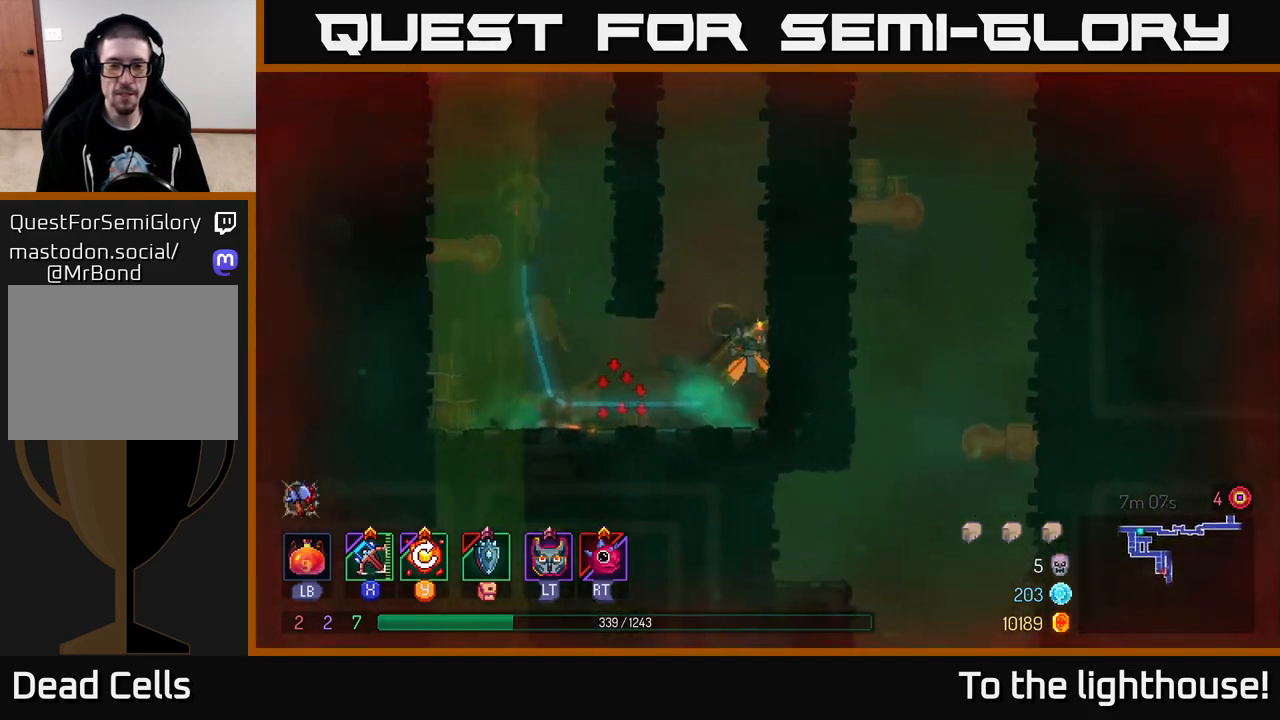
{"buttons": ["A"], "left_stick": "left", "right_stick": "center", "events": [[83, "A", "up"], [317, "left_stick", "left"], [350, "A", "down"]]}
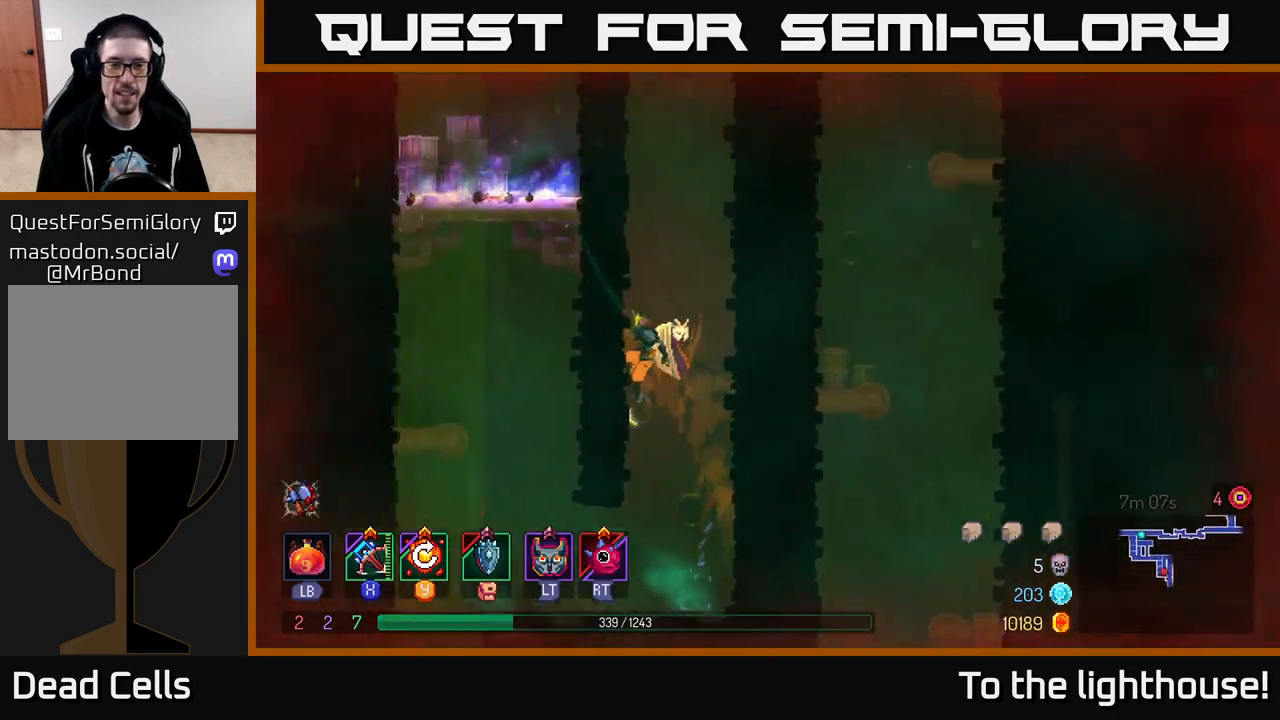
{"buttons": ["A"], "left_stick": "left", "right_stick": "center", "events": [[33, "A", "up"], [83, "left_stick", "right"], [150, "A", "down"], [317, "A", "up"], [417, "left_stick", "left"], [467, "A", "down"]]}
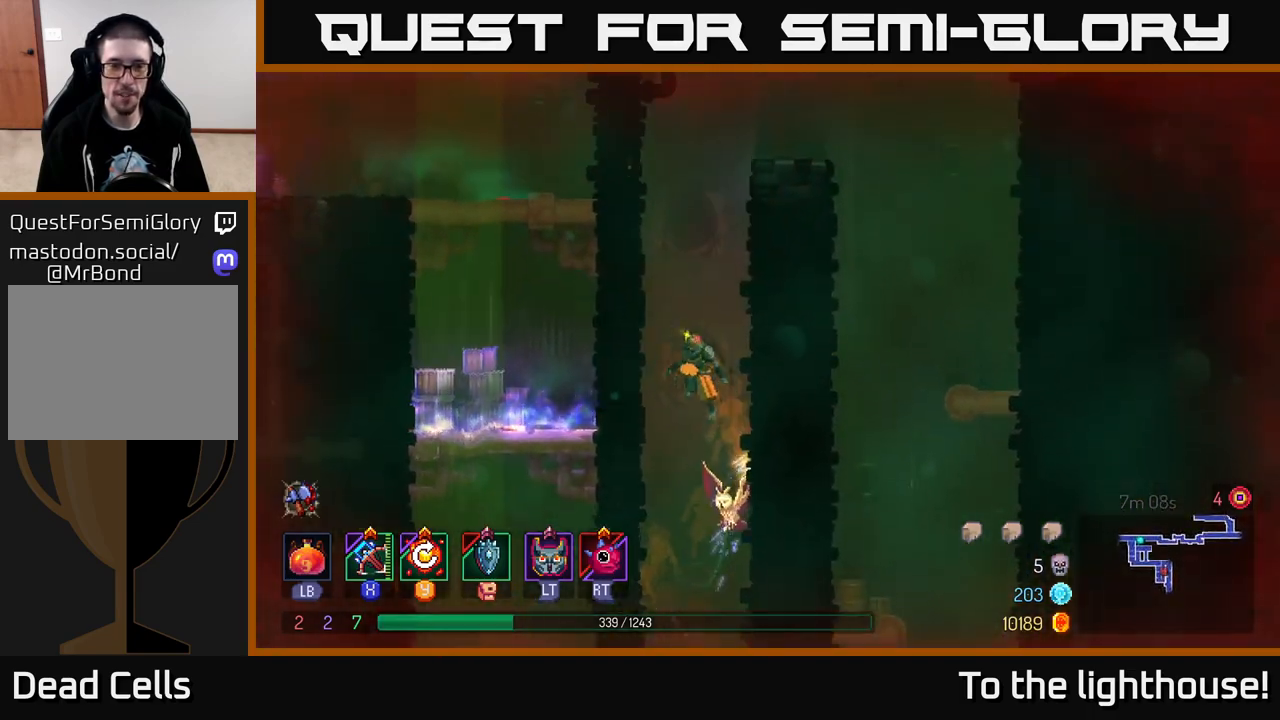
{"buttons": [], "left_stick": "right", "right_stick": "center", "events": [[150, "A", "up"], [183, "left_stick", "center"], [233, "left_stick", "right"], [267, "A", "down"], [467, "A", "up"]]}
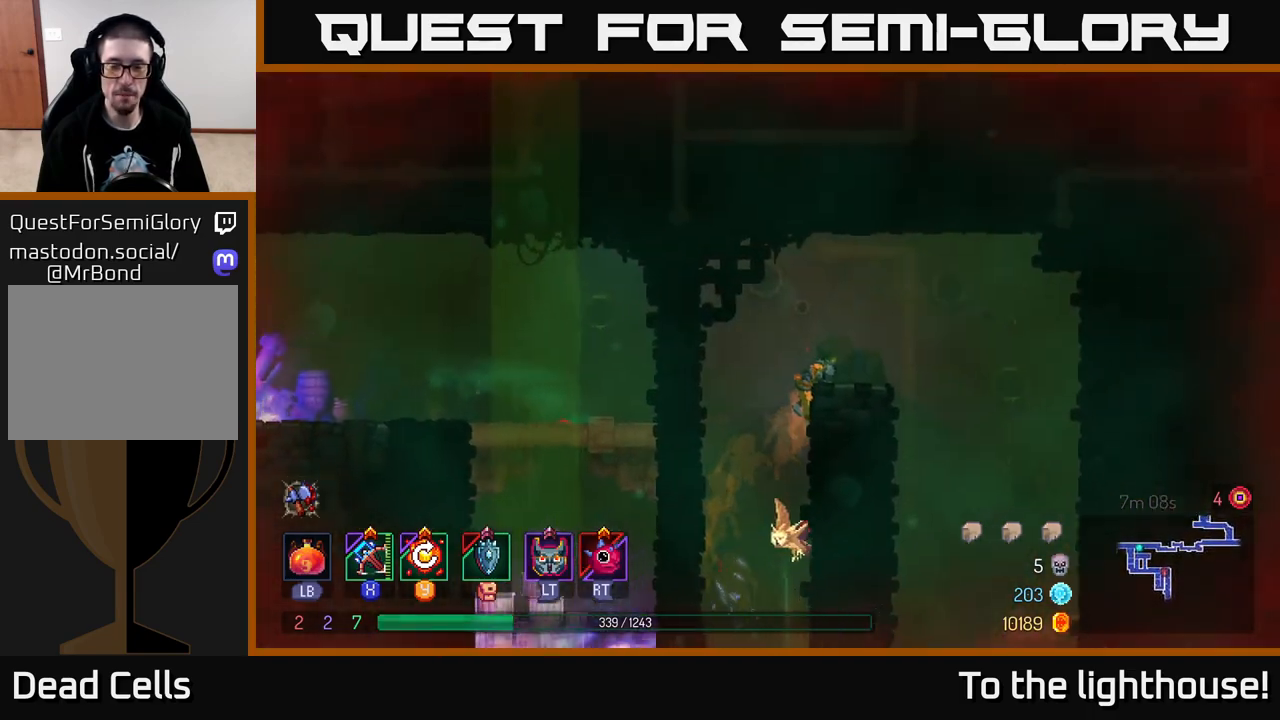
{"buttons": [], "left_stick": "right", "right_stick": "center", "events": []}
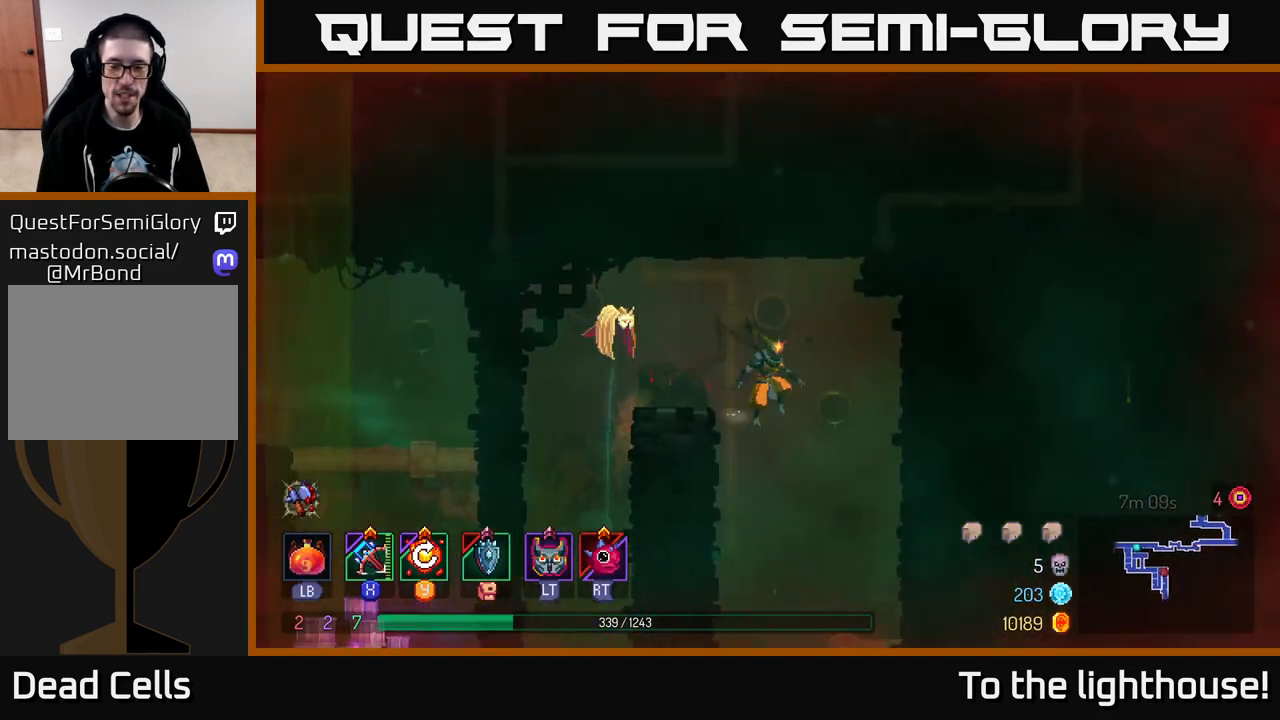
{"buttons": ["A"], "left_stick": "down", "right_stick": "center", "events": [[83, "left_stick", "down"], [117, "A", "down"]]}
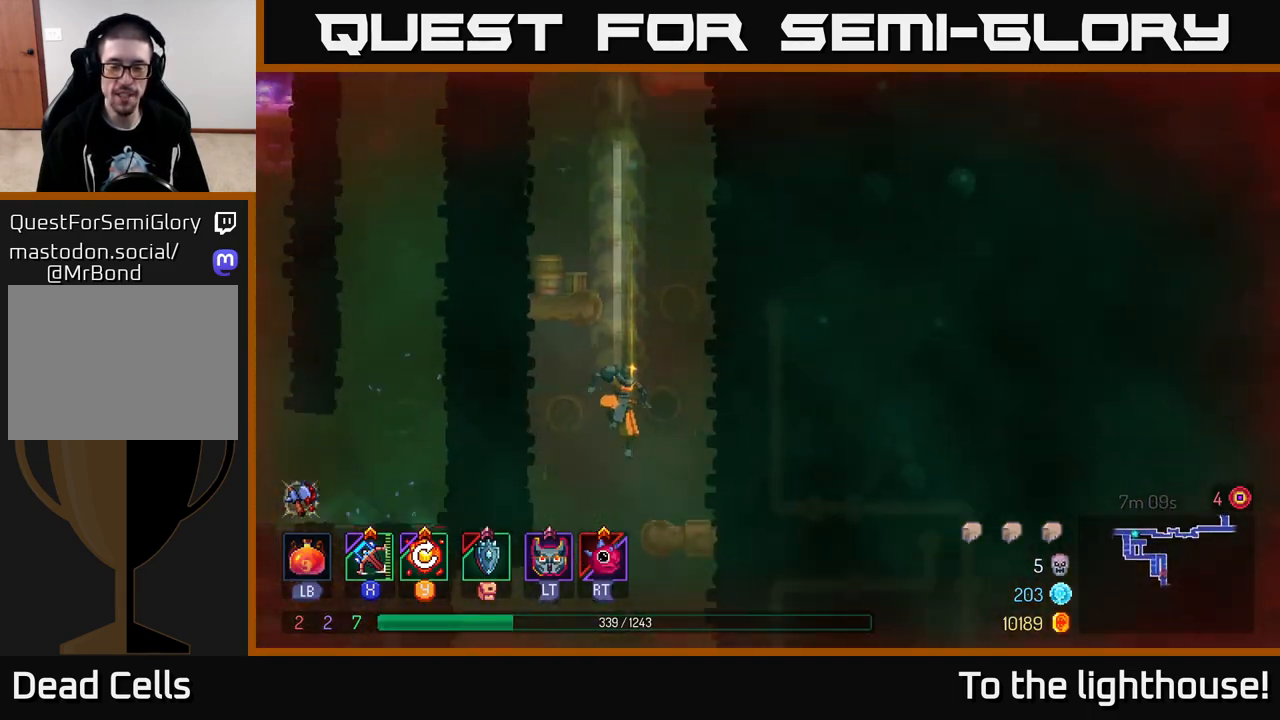
{"buttons": ["A"], "left_stick": "center", "right_stick": "center", "events": [[50, "left_stick", "center"]]}
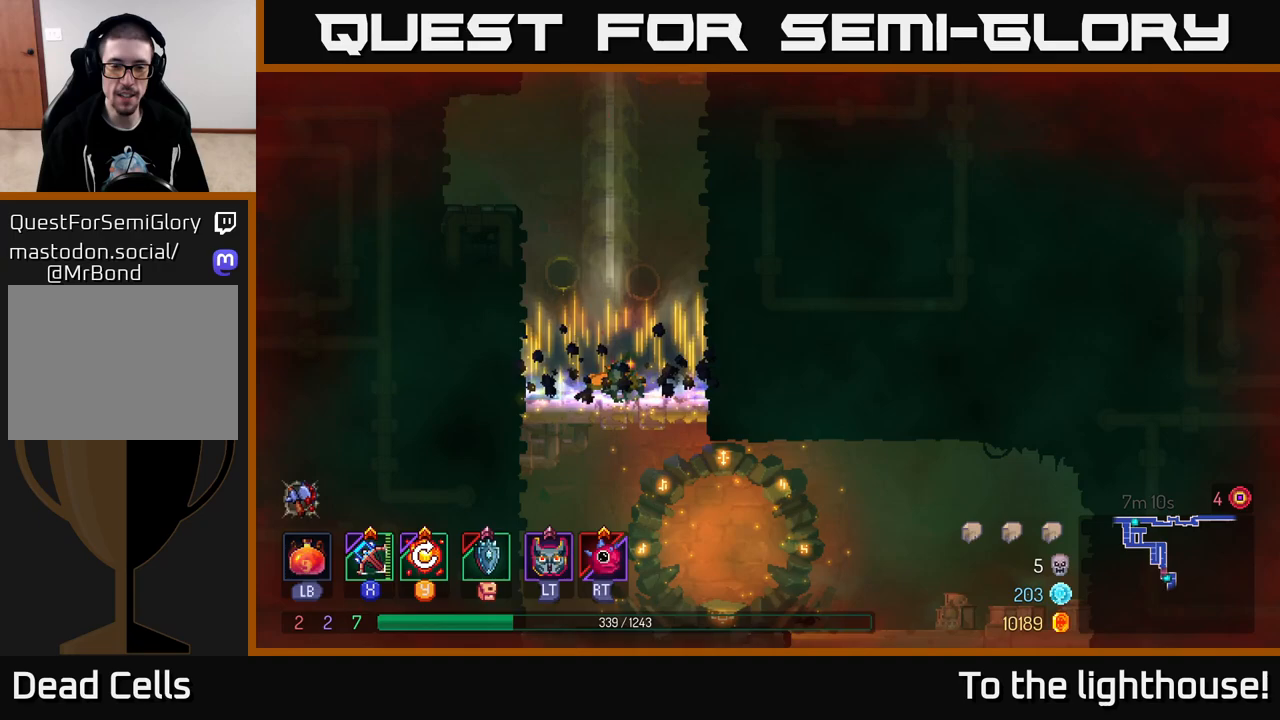
{"buttons": [], "left_stick": "down", "right_stick": "center", "events": [[117, "A", "up"], [200, "left_stick", "down"], [300, "A", "down"], [367, "A", "up"], [450, "A", "down"], [500, "A", "up"]]}
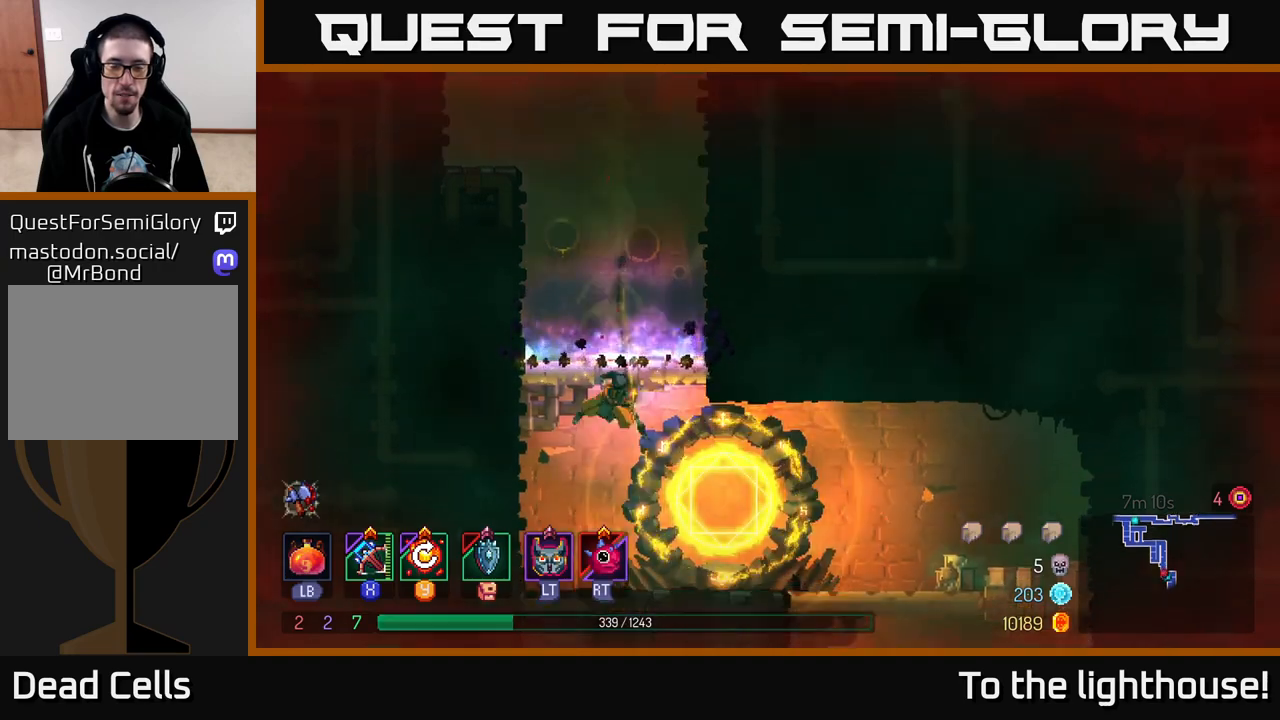
{"buttons": [], "left_stick": "right", "right_stick": "center", "events": [[17, "B", "down"], [67, "left_stick", "right"], [150, "B", "up"]]}
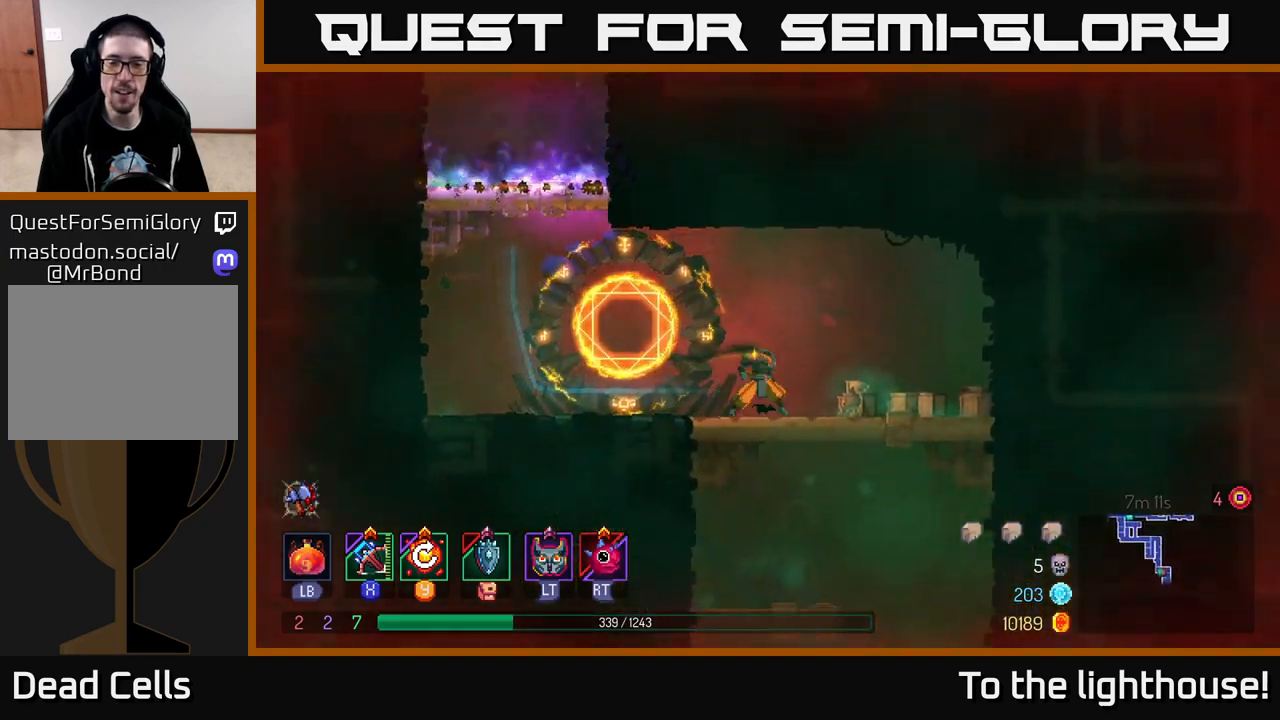
{"buttons": ["A"], "left_stick": "down", "right_stick": "center", "events": [[217, "left_stick", "down"], [250, "A", "down"], [317, "A", "up"], [383, "A", "down"]]}
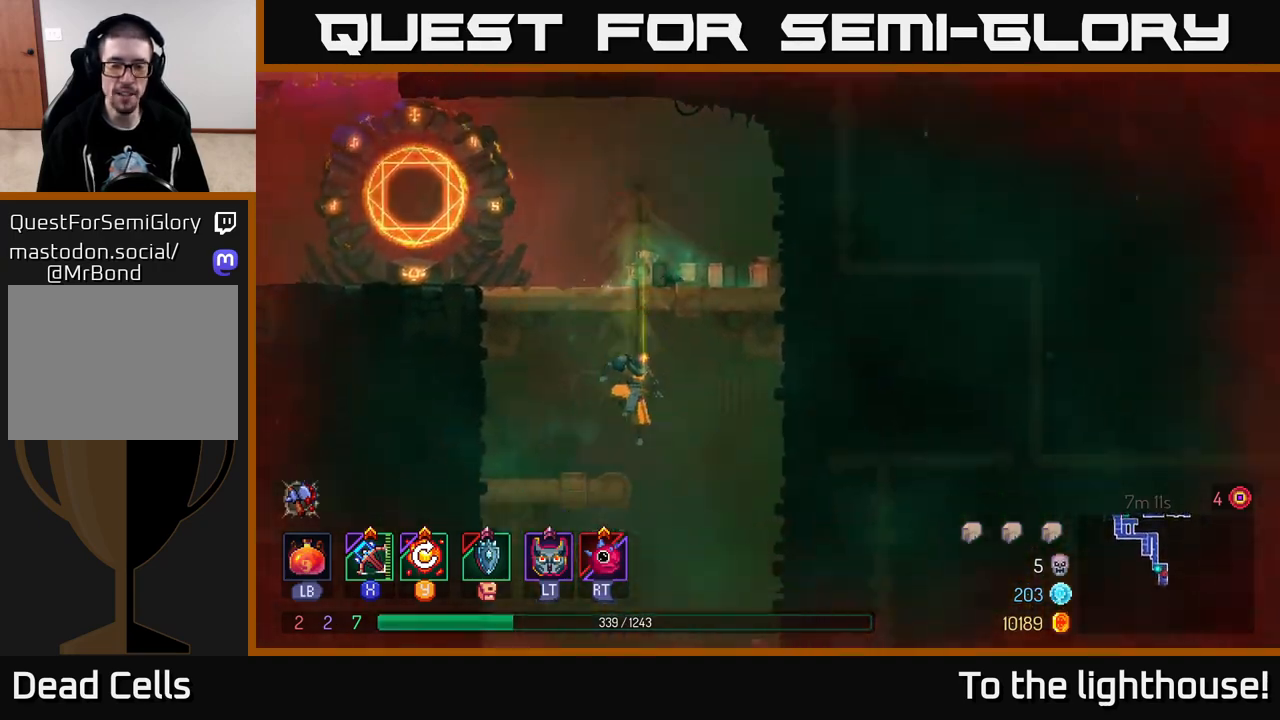
{"buttons": [], "left_stick": "center", "right_stick": "center", "events": [[50, "A", "up"], [167, "left_stick", "center"]]}
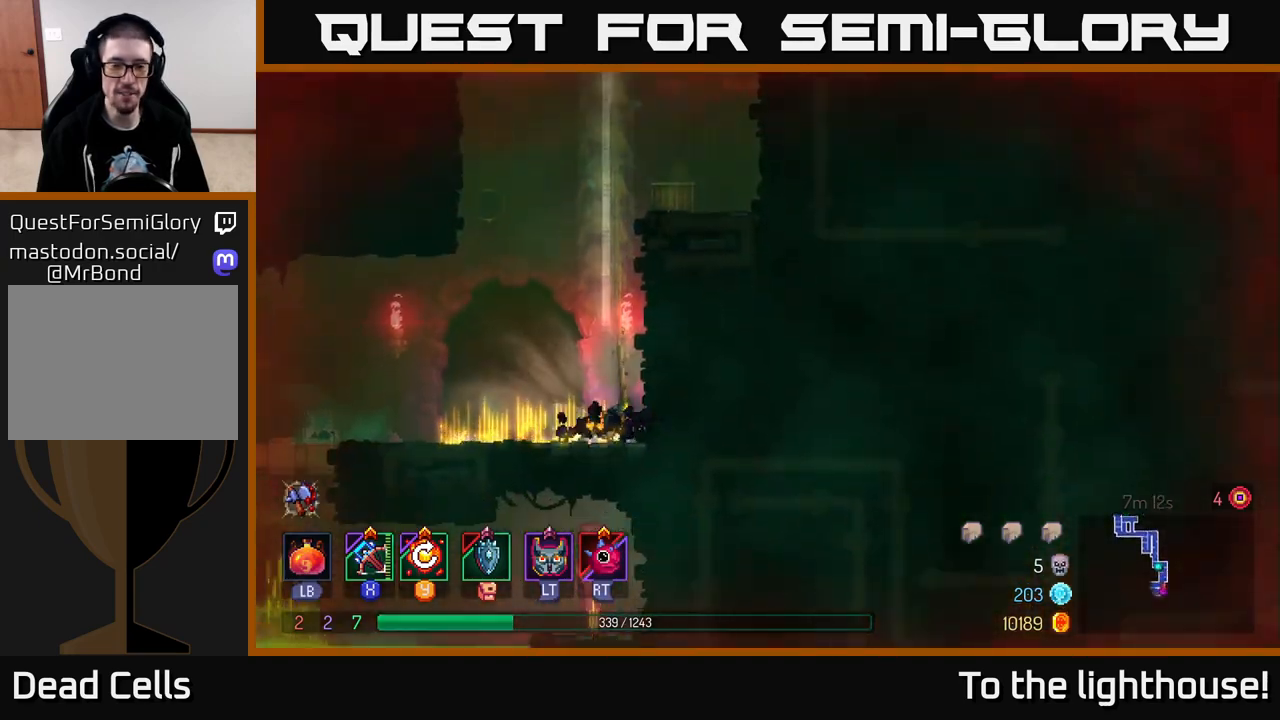
{"buttons": ["B"], "left_stick": "left", "right_stick": "center", "events": [[183, "left_stick", "left"], [483, "B", "down"]]}
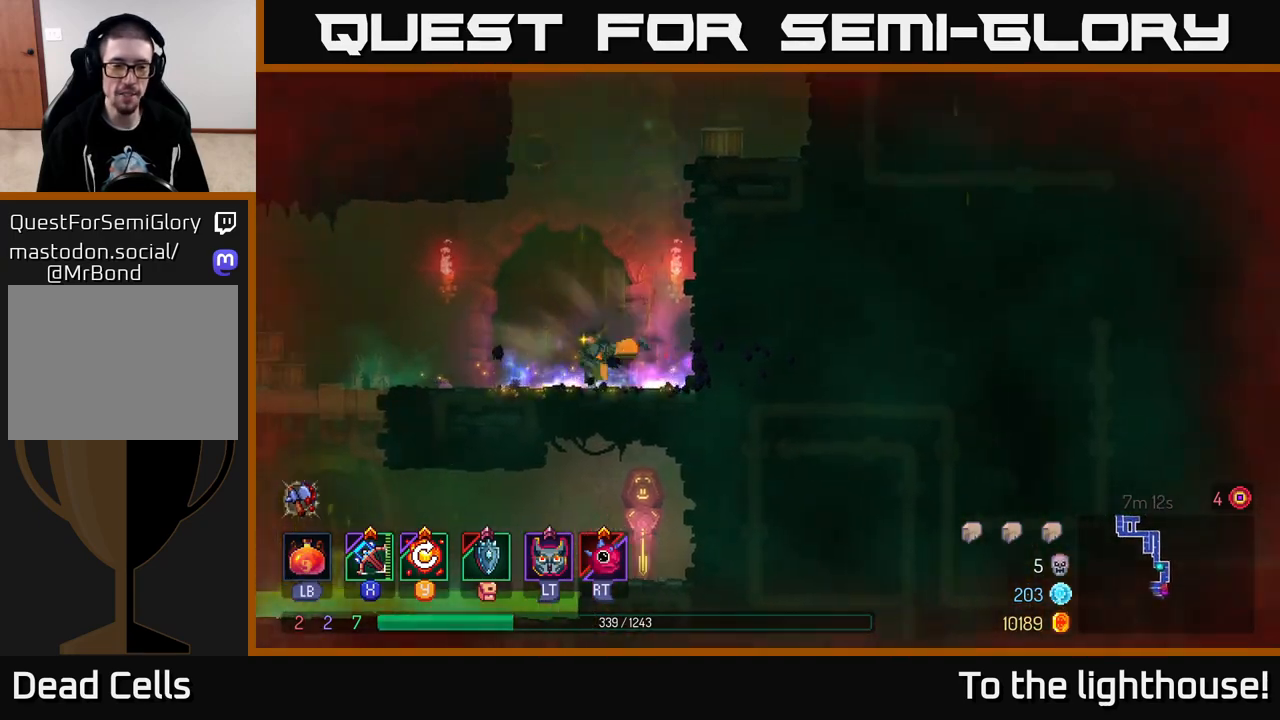
{"buttons": [], "left_stick": "left", "right_stick": "center", "events": [[167, "B", "up"]]}
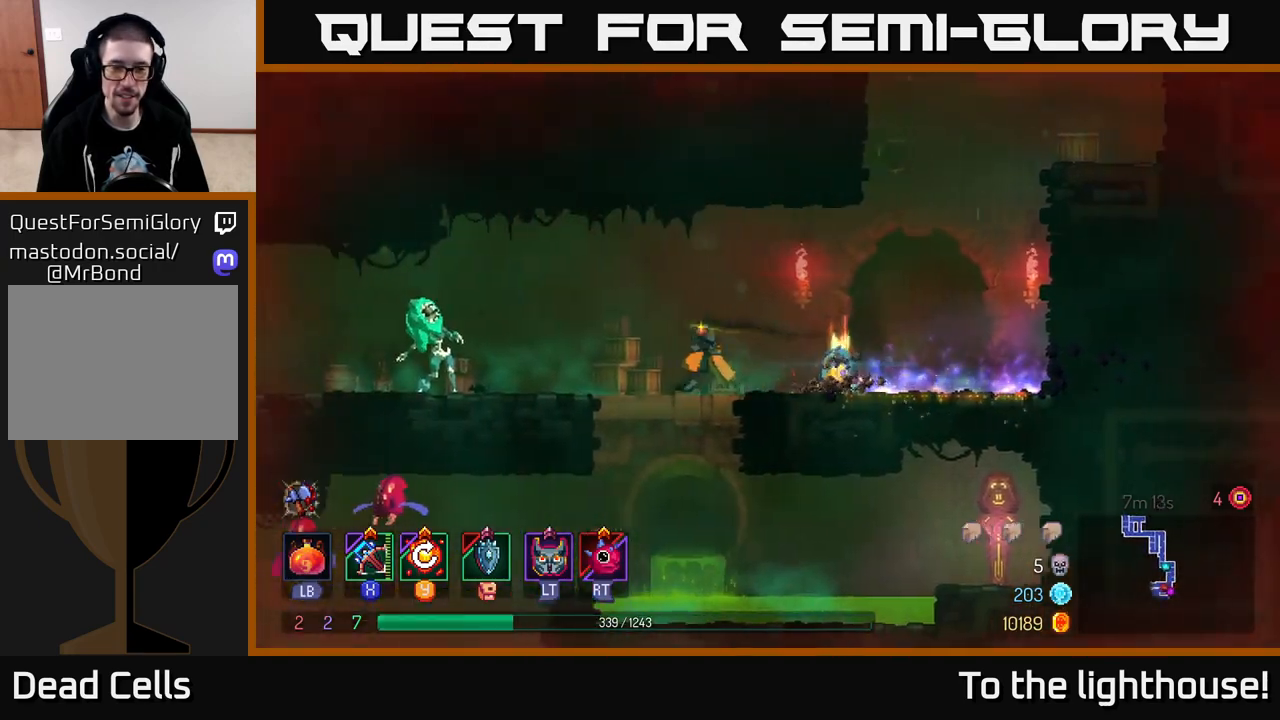
{"buttons": [], "left_stick": "left", "right_stick": "center", "events": [[100, "left_stick", "center"], [233, "left_stick", "left"]]}
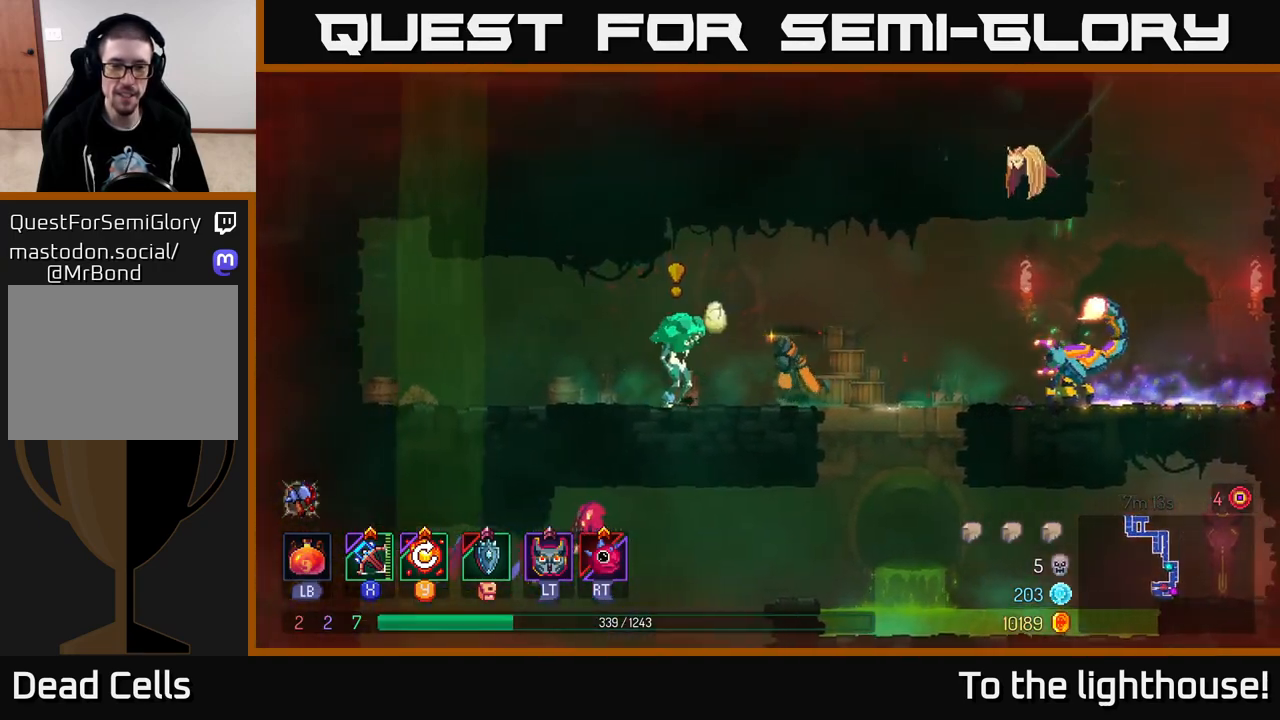
{"buttons": [], "left_stick": "left", "right_stick": "center", "events": [[50, "B", "down"], [167, "B", "up"]]}
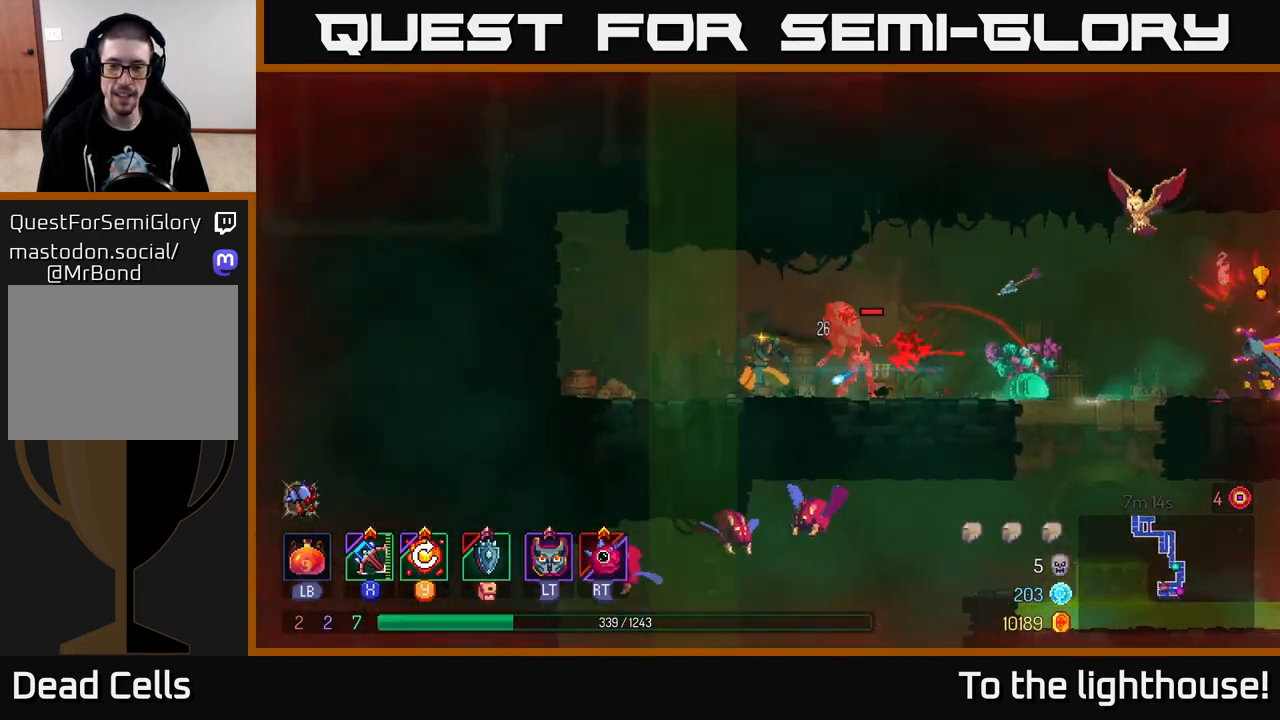
{"buttons": [], "left_stick": "down-right", "right_stick": "center", "events": [[33, "X", "down"], [33, "left_stick", "right"], [100, "X", "up"], [100, "left_stick", "down-right"]]}
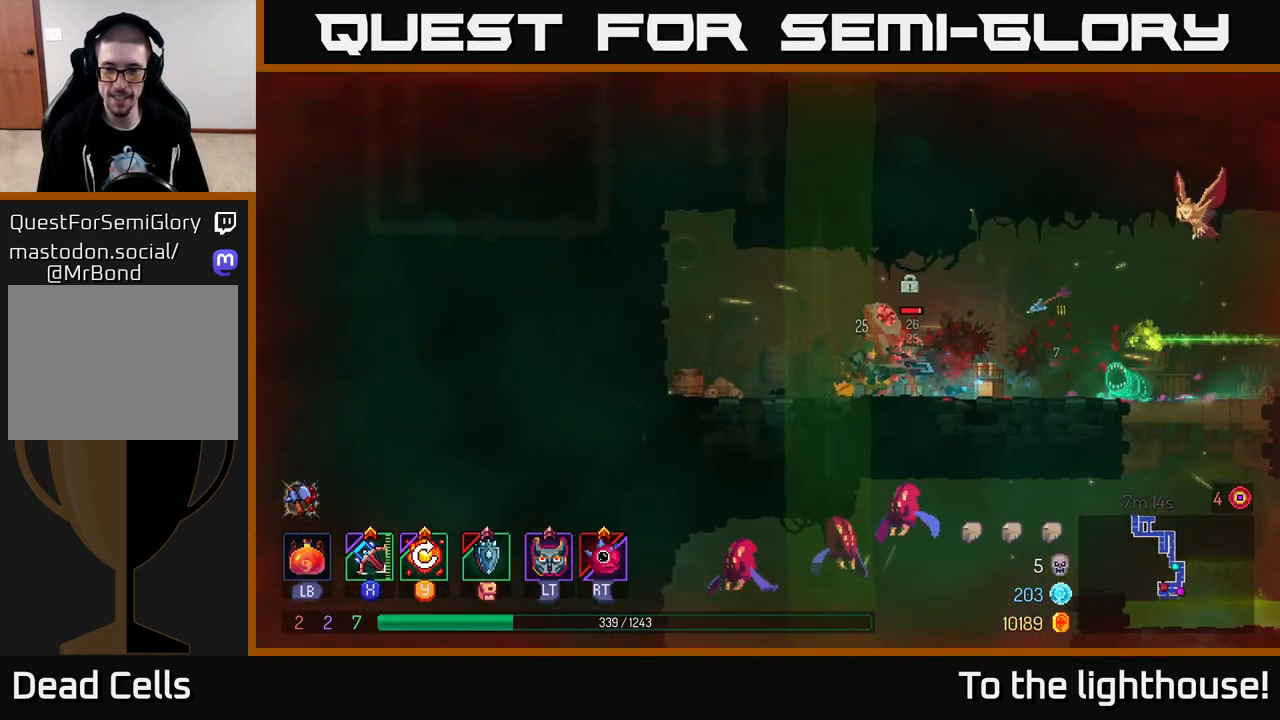
{"buttons": [], "left_stick": "left", "right_stick": "center", "events": [[100, "left_stick", "center"], [350, "left_stick", "left"], [433, "B", "down"], [483, "B", "up"]]}
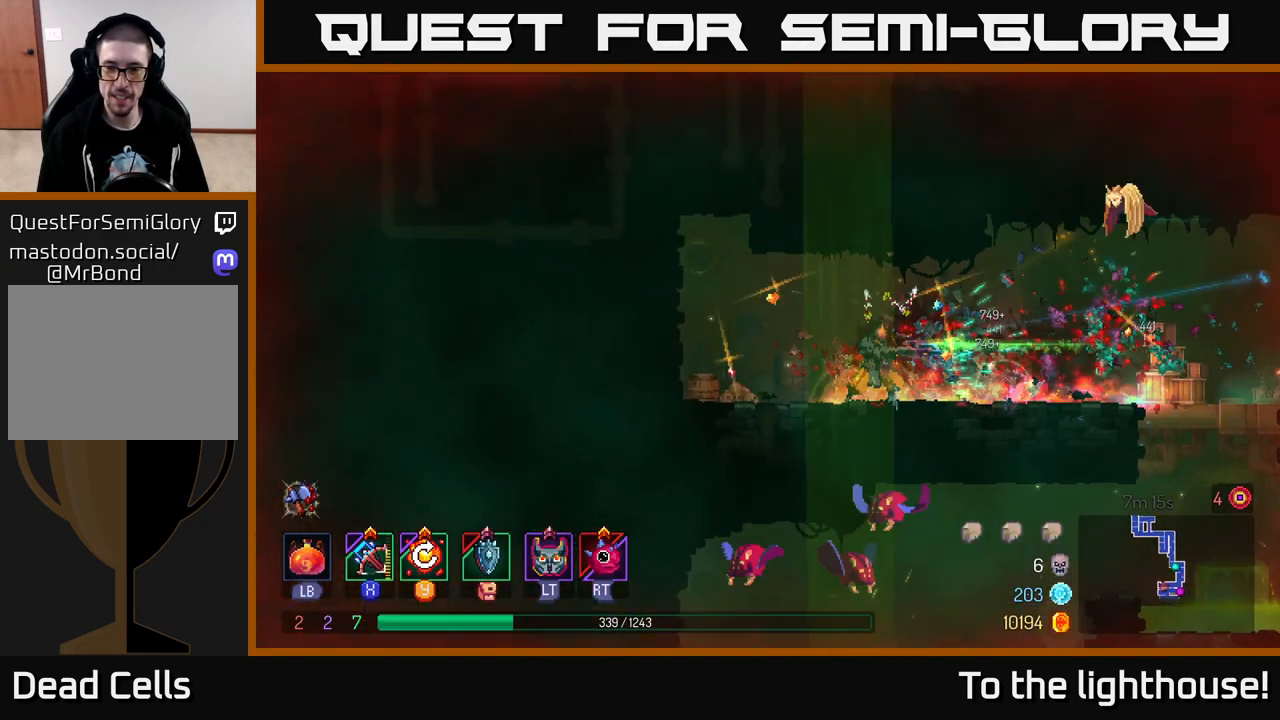
{"buttons": [], "left_stick": "center", "right_stick": "center", "events": [[50, "B", "down"], [117, "B", "up"], [167, "B", "down"], [250, "B", "up"], [317, "B", "down"], [383, "B", "up"], [467, "left_stick", "center"]]}
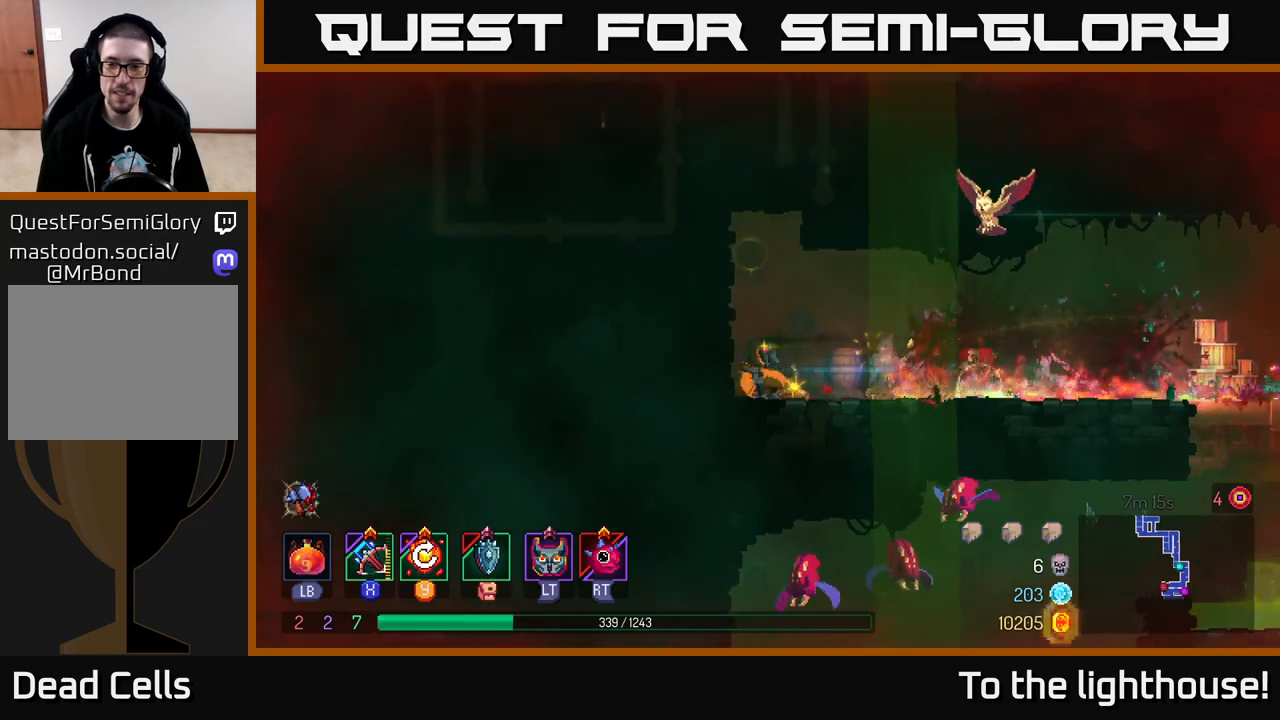
{"buttons": [], "left_stick": "right", "right_stick": "center", "events": [[33, "left_stick", "right"]]}
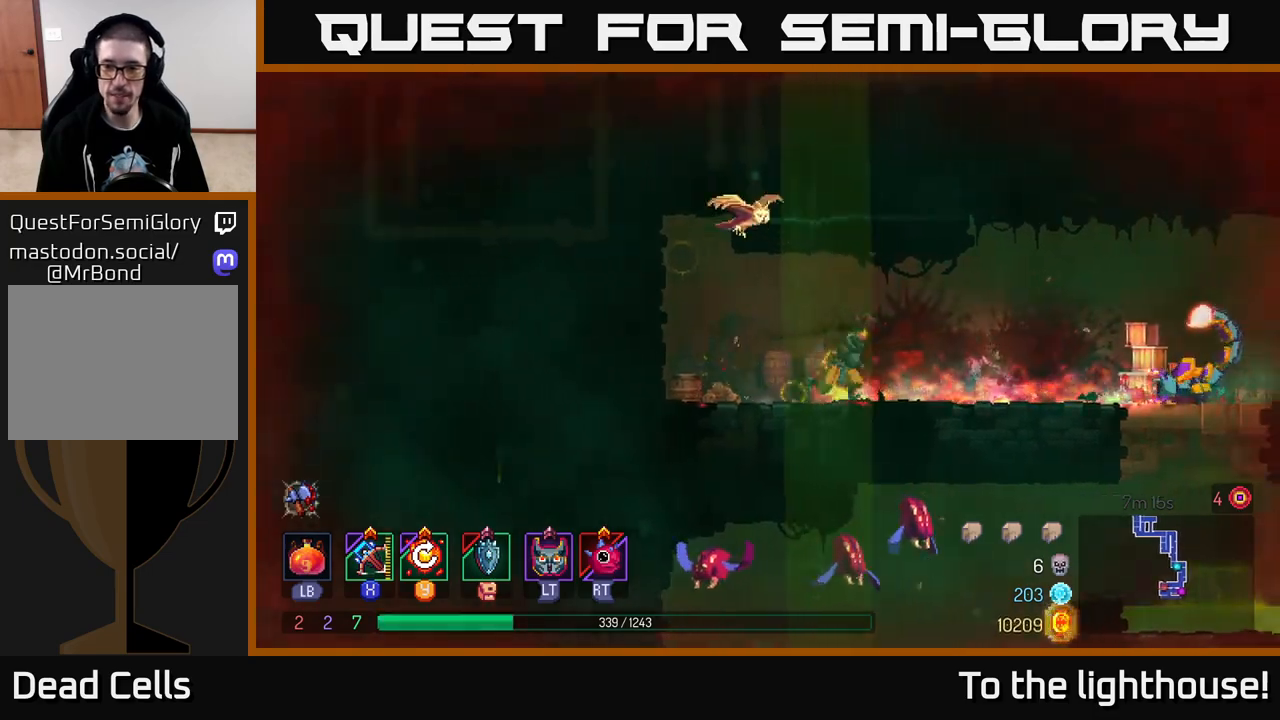
{"buttons": [], "left_stick": "right", "right_stick": "center", "events": []}
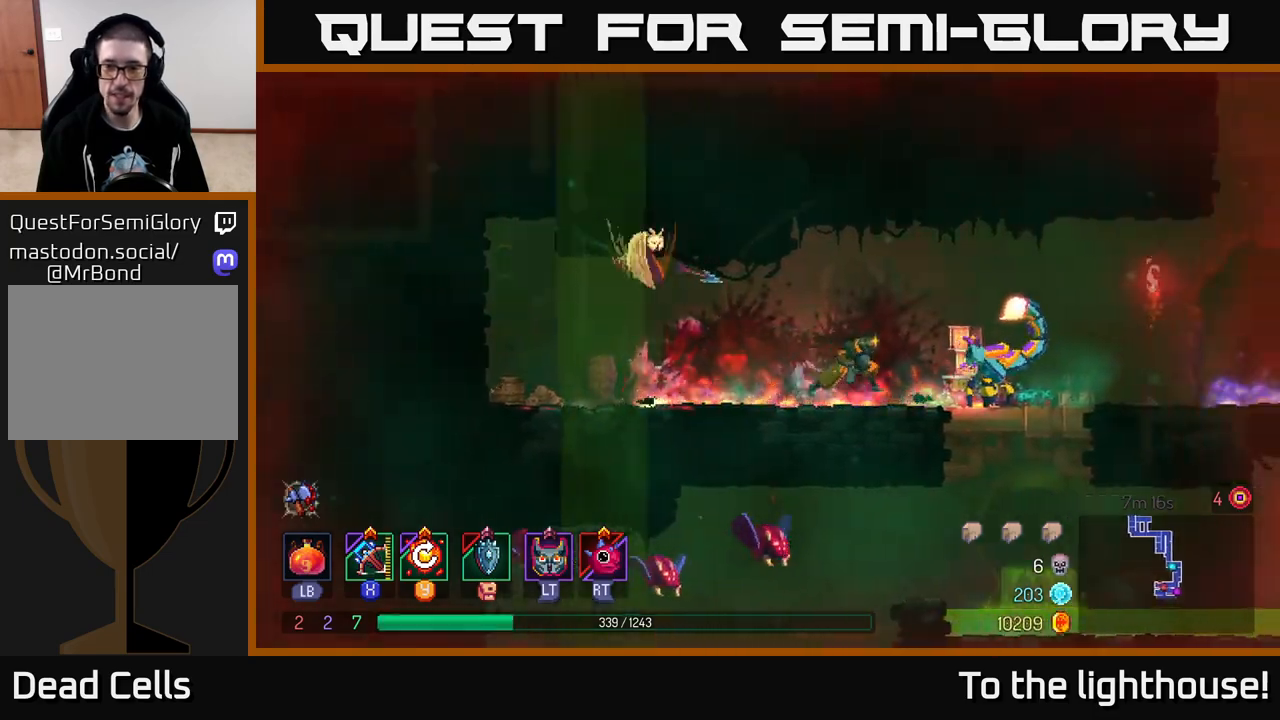
{"buttons": ["X"], "left_stick": "down", "right_stick": "center", "events": [[50, "B", "down"], [250, "B", "up"], [433, "X", "down"], [450, "left_stick", "down"]]}
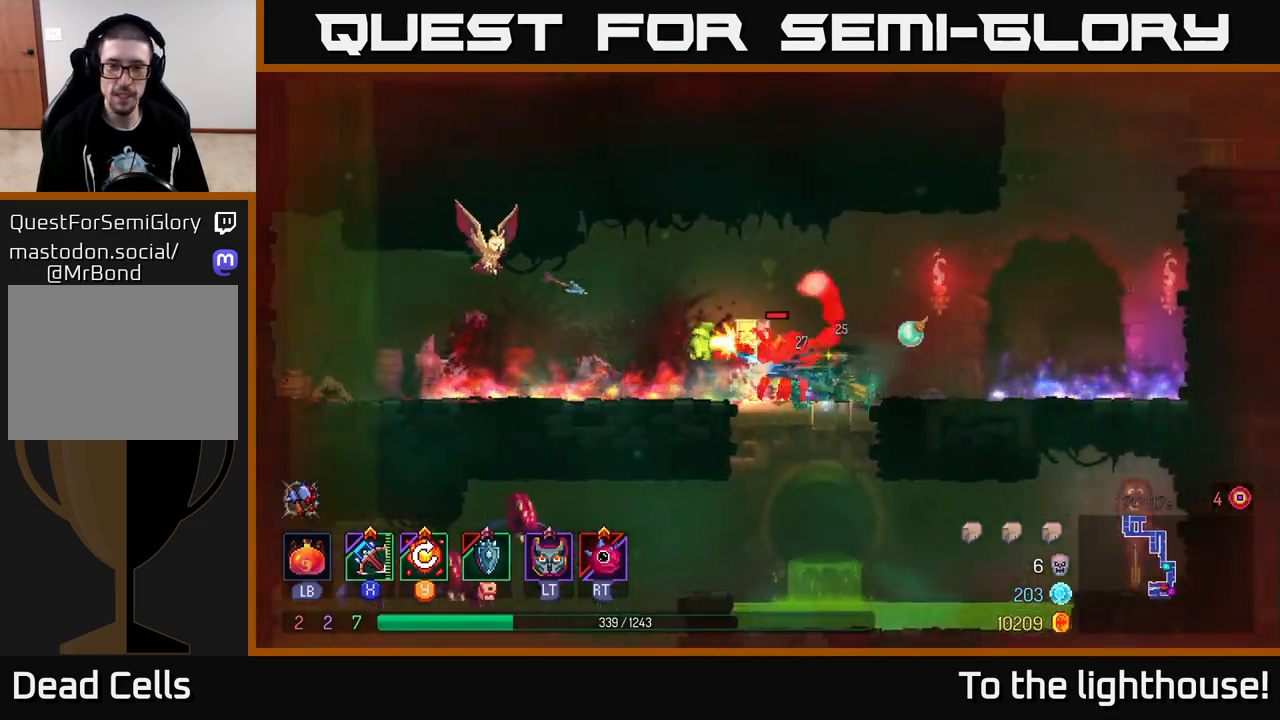
{"buttons": [], "left_stick": "down-left", "right_stick": "center", "events": [[33, "X", "up"], [33, "left_stick", "down-left"]]}
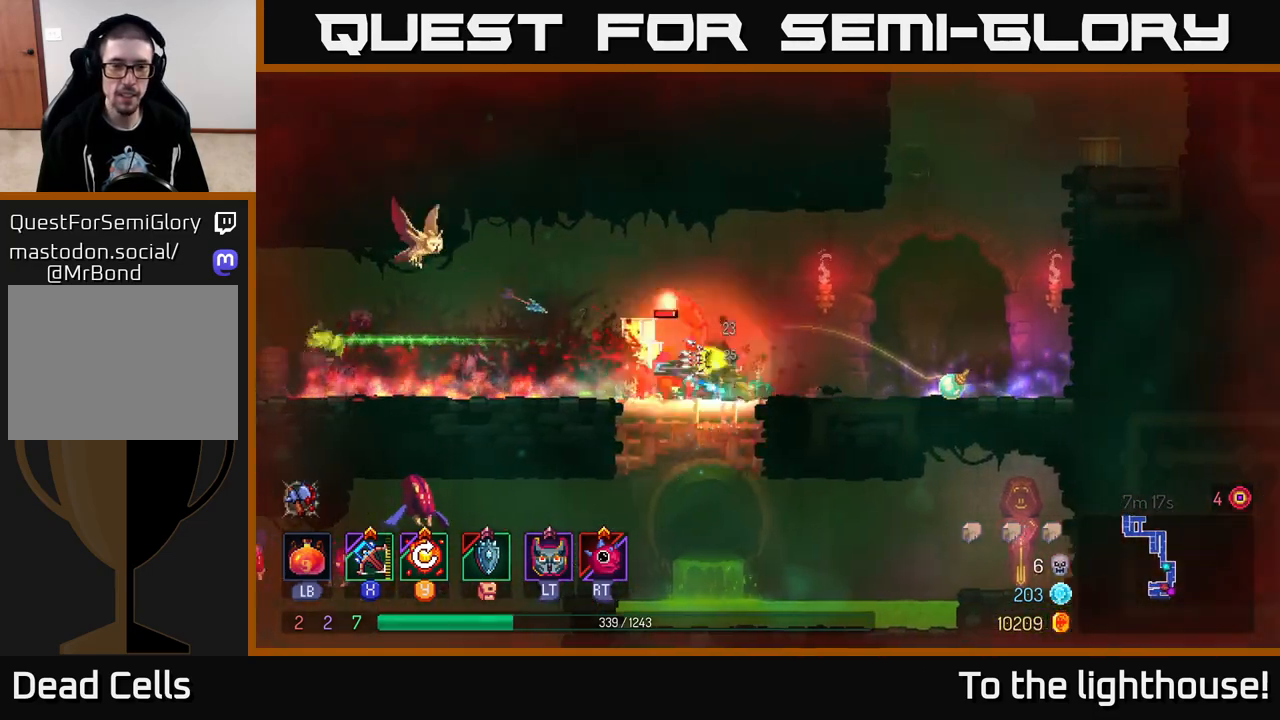
{"buttons": [], "left_stick": "center", "right_stick": "center", "events": [[100, "left_stick", "center"], [350, "R2", "down"], [417, "R2", "up"]]}
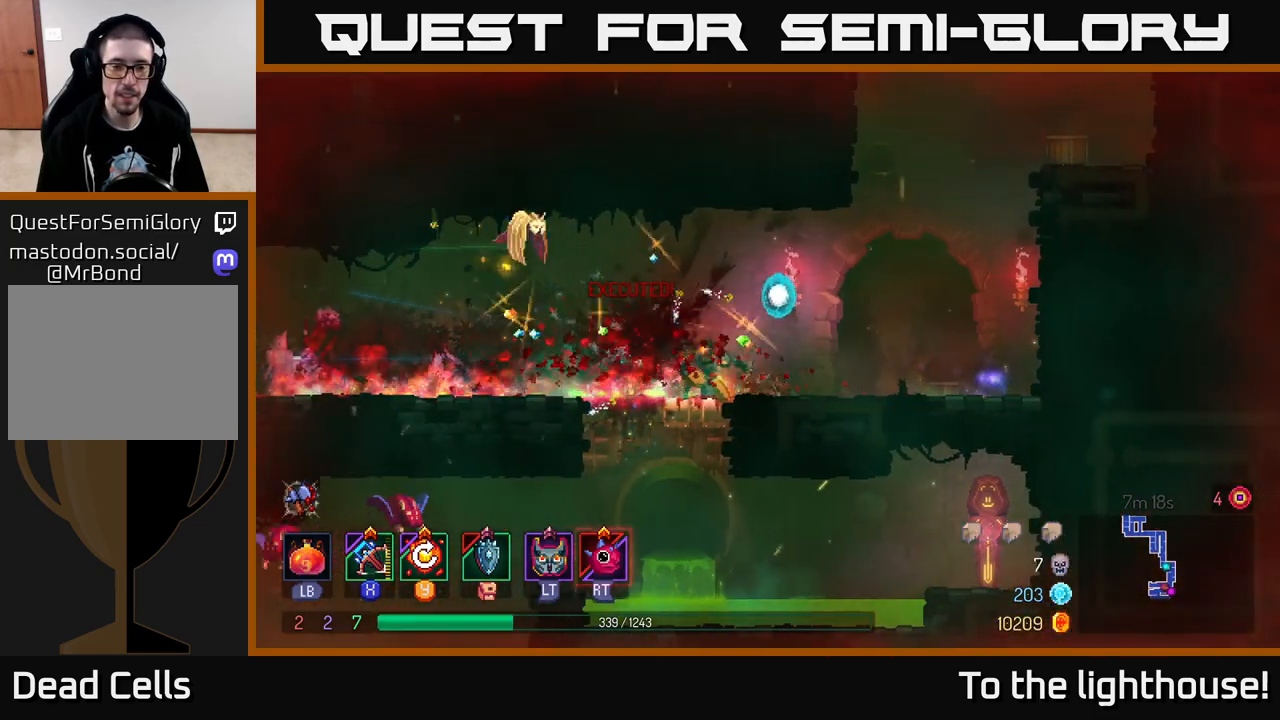
{"buttons": [], "left_stick": "center", "right_stick": "center", "events": [[267, "left_stick", "left"], [383, "left_stick", "center"], [433, "R2", "down"], [500, "R2", "up"]]}
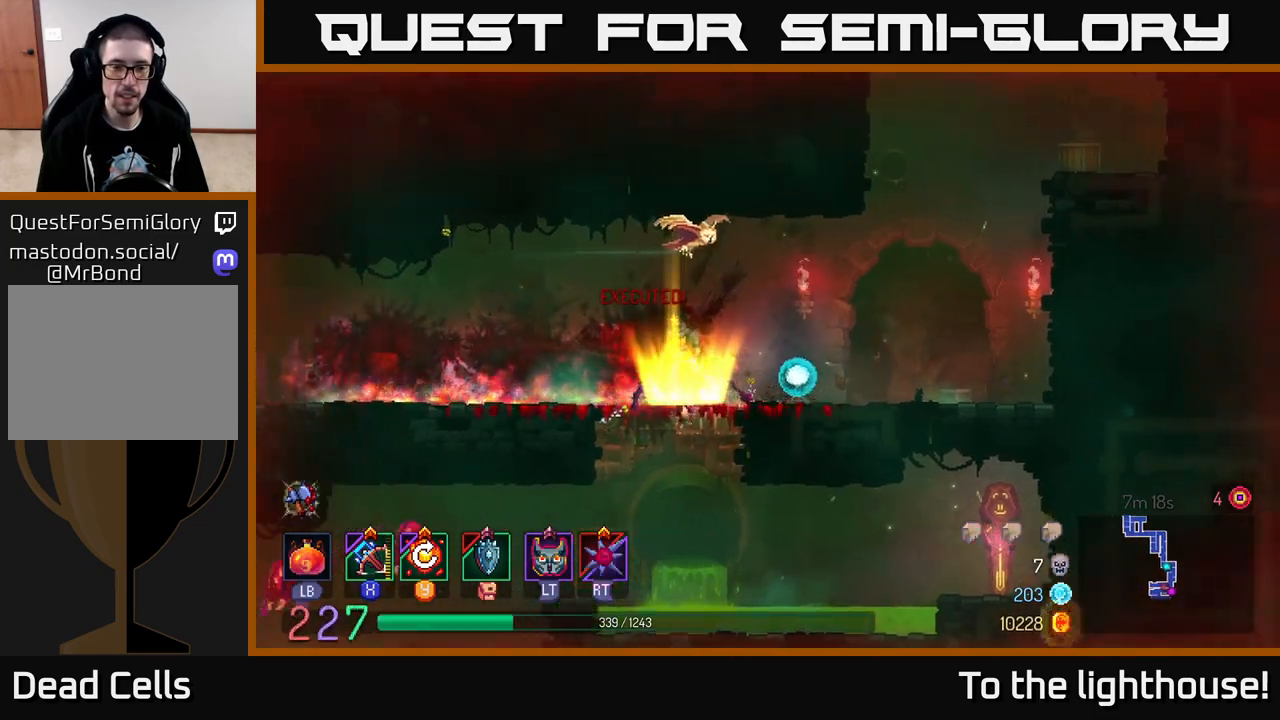
{"buttons": [], "left_stick": "center", "right_stick": "center", "events": [[283, "left_stick", "down"], [350, "A", "down"], [417, "A", "up"], [500, "left_stick", "center"]]}
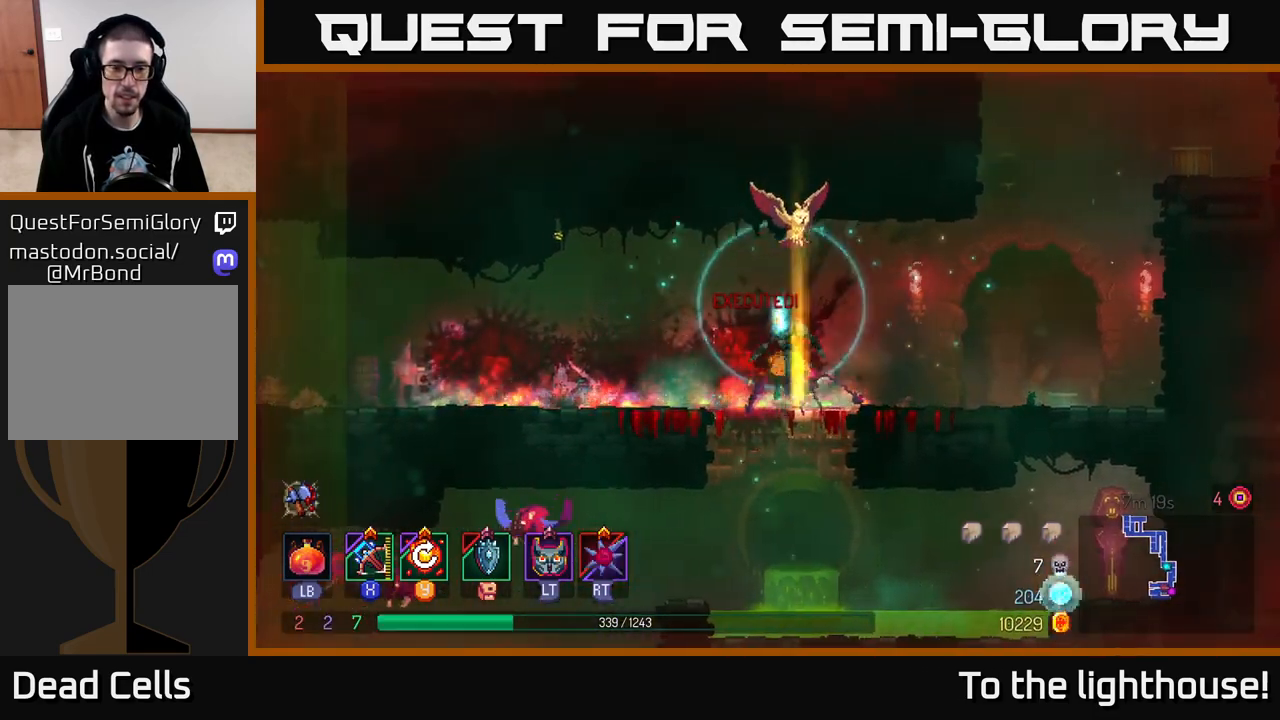
{"buttons": ["A"], "left_stick": "left", "right_stick": "center", "events": [[167, "left_stick", "left"], [433, "A", "down"]]}
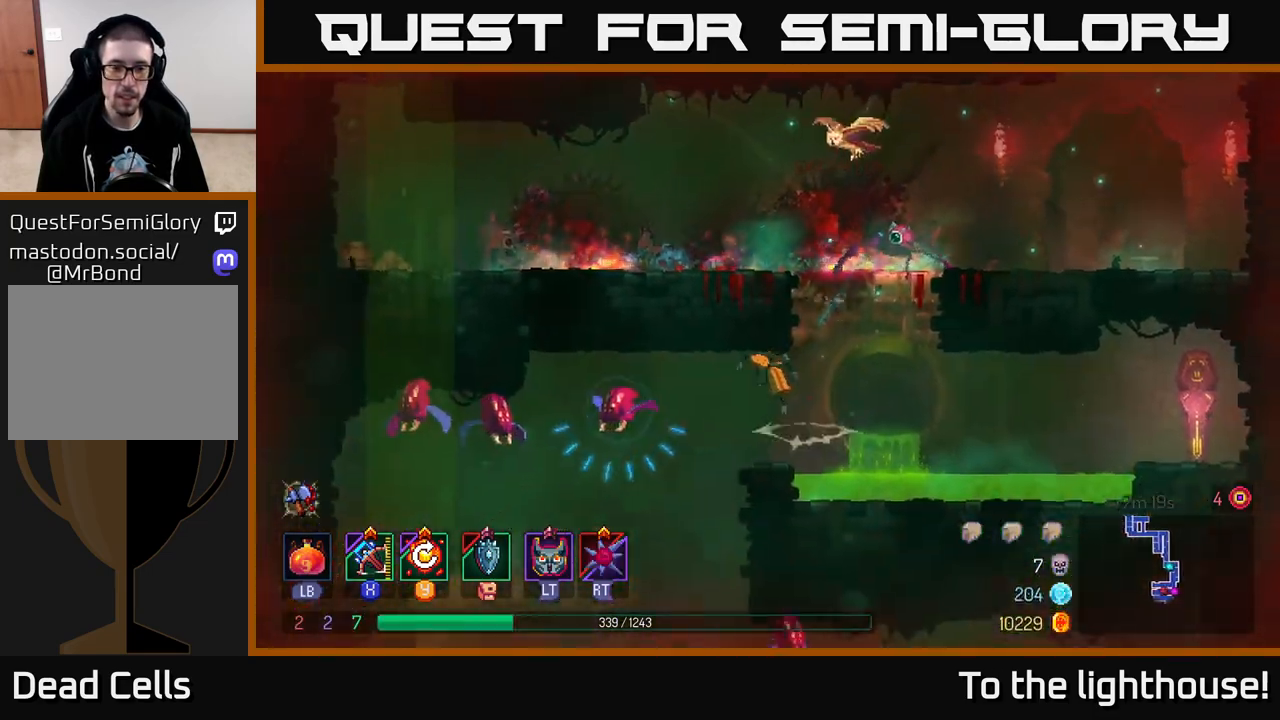
{"buttons": [], "left_stick": "left", "right_stick": "center", "events": [[33, "A", "up"], [50, "X", "down"], [133, "X", "up"], [333, "left_stick", "center"], [417, "left_stick", "left"]]}
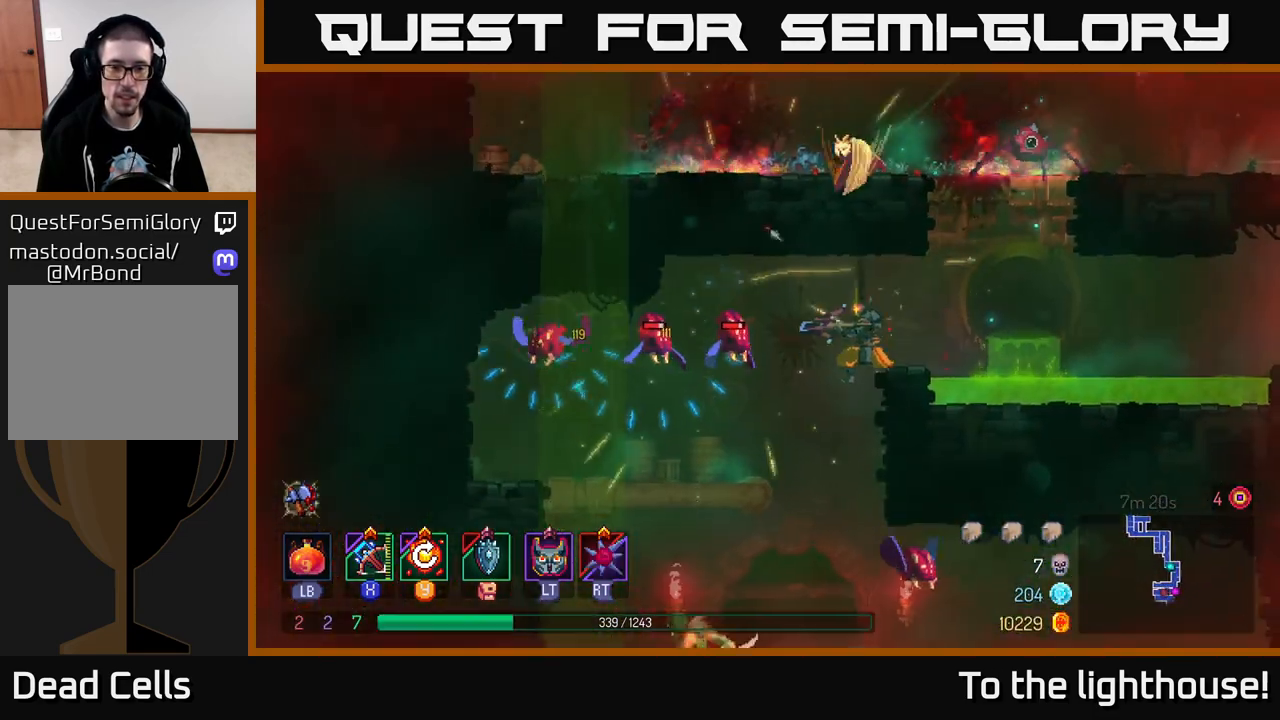
{"buttons": [], "left_stick": "left", "right_stick": "center", "events": [[300, "left_stick", "center"], [450, "left_stick", "left"]]}